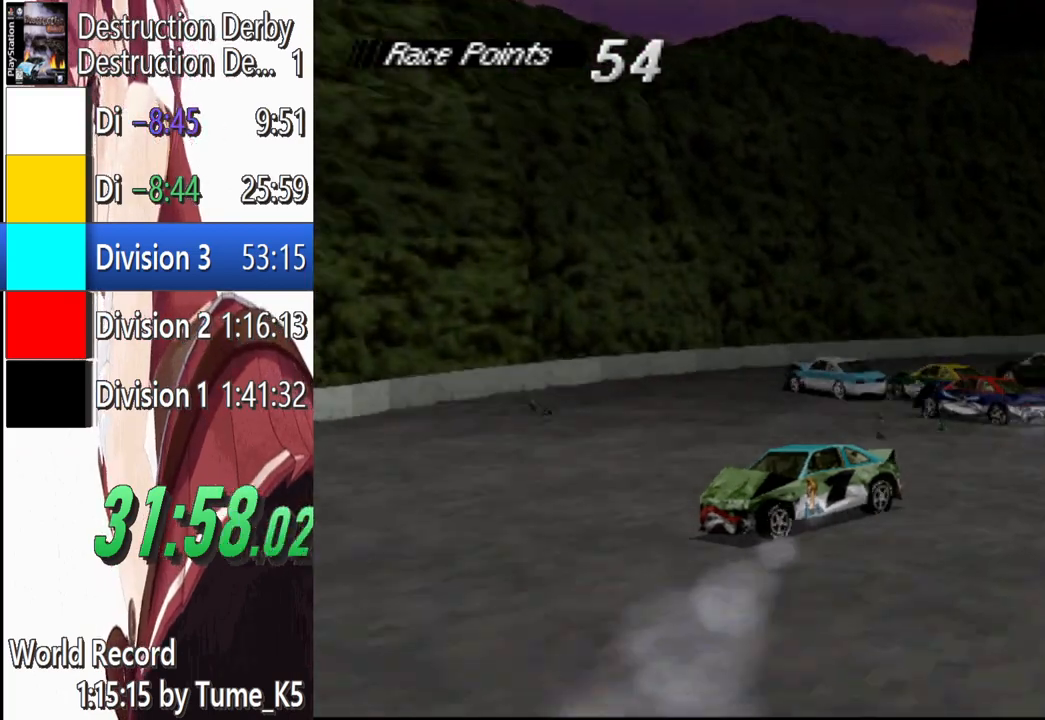
Gameplay with a controller (PlayStation layout); each line is a JSON object with the inputs held at the frame after it. "events" lists button and stick changes between this image and that frame as [ms after this image, input, new state], when the widget could be followed in between. Not read: L1 R1 R3 right_stick.
{"buttons": ["SQUARE", "DPAD_LEFT"], "left_stick": "center", "events": []}
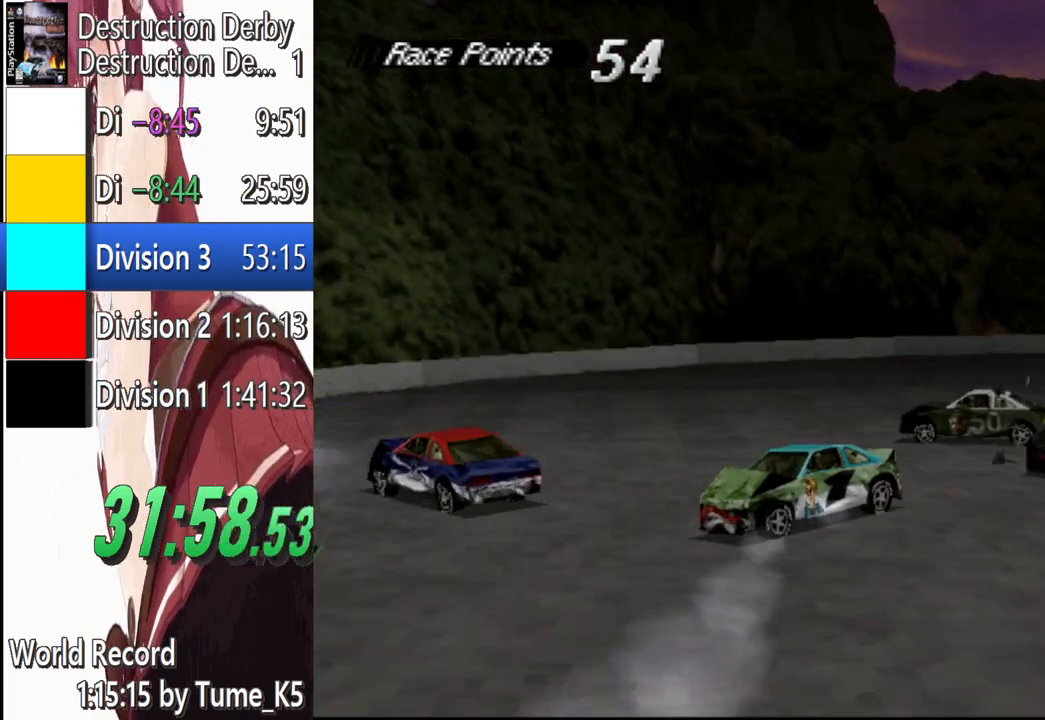
{"buttons": ["SQUARE", "DPAD_LEFT"], "left_stick": "center", "events": []}
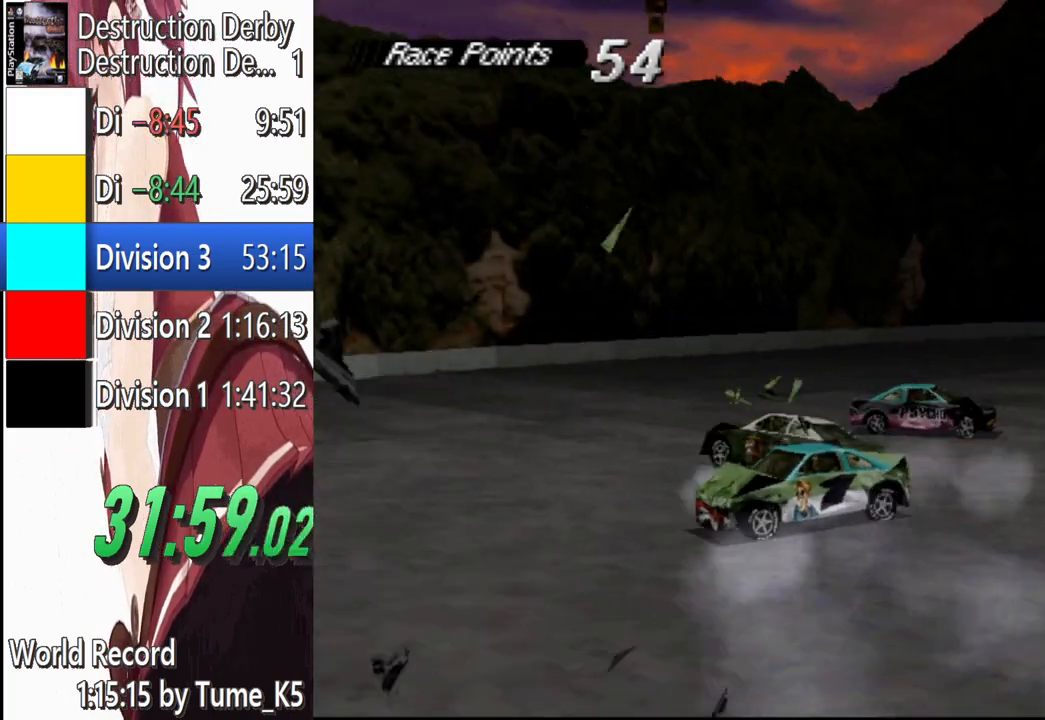
{"buttons": ["SQUARE", "DPAD_LEFT"], "left_stick": "center", "events": []}
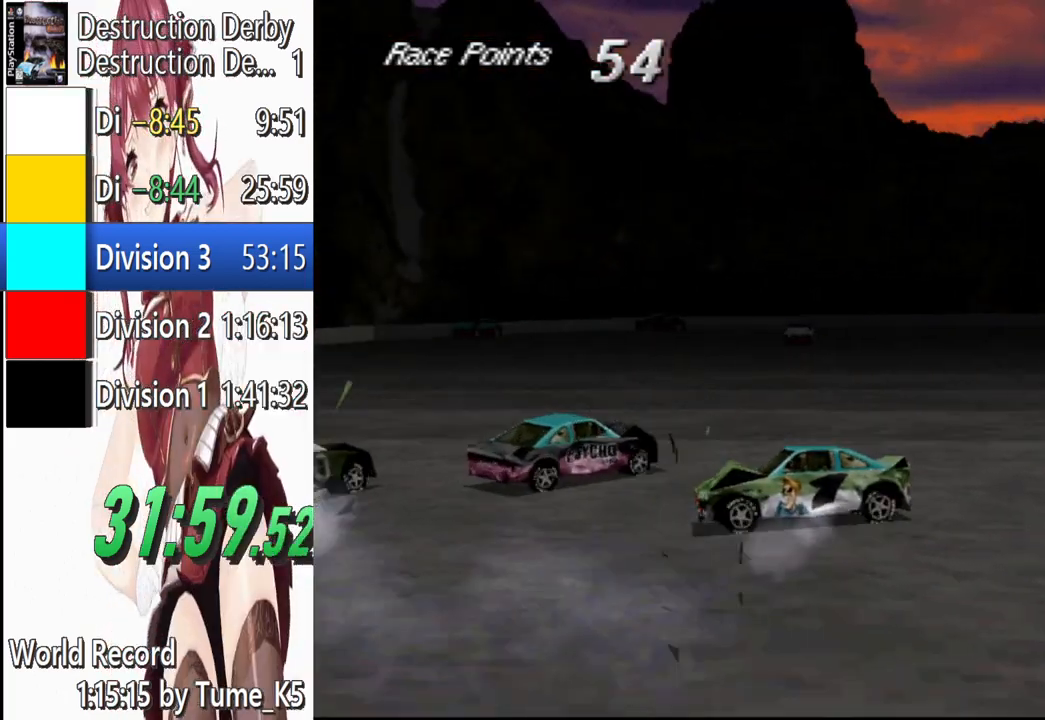
{"buttons": ["CROSS"], "left_stick": "center", "events": [[120, "DPAD_LEFT", "up"], [180, "SQUARE", "up"], [200, "CROSS", "down"]]}
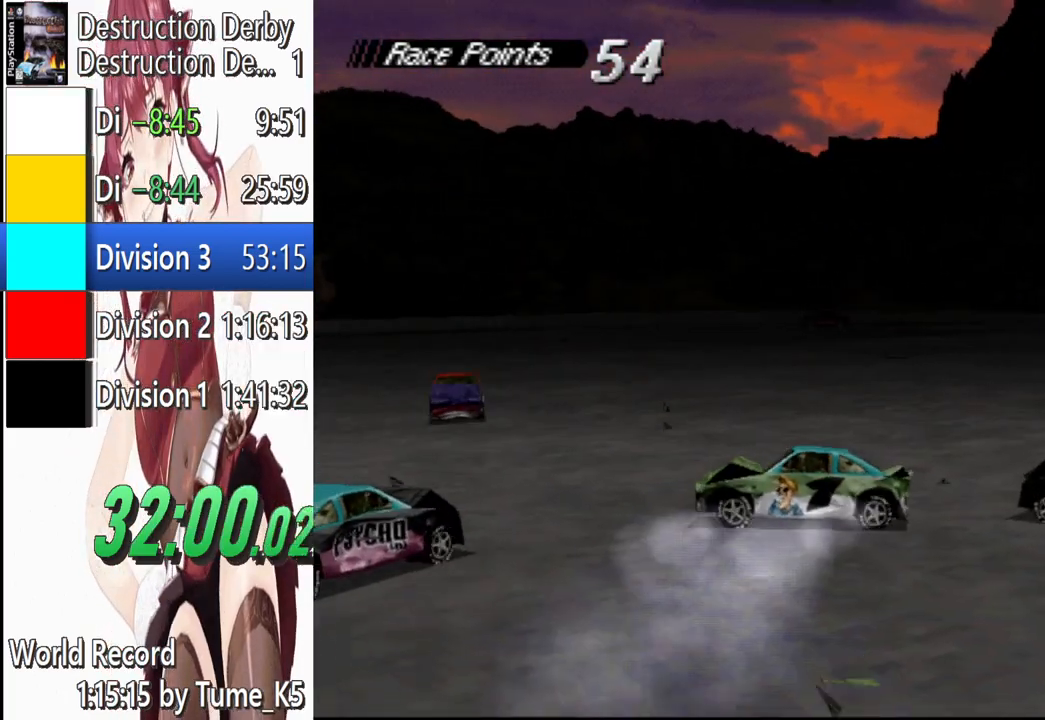
{"buttons": ["CROSS", "DPAD_RIGHT"], "left_stick": "center", "events": [[220, "DPAD_RIGHT", "down"]]}
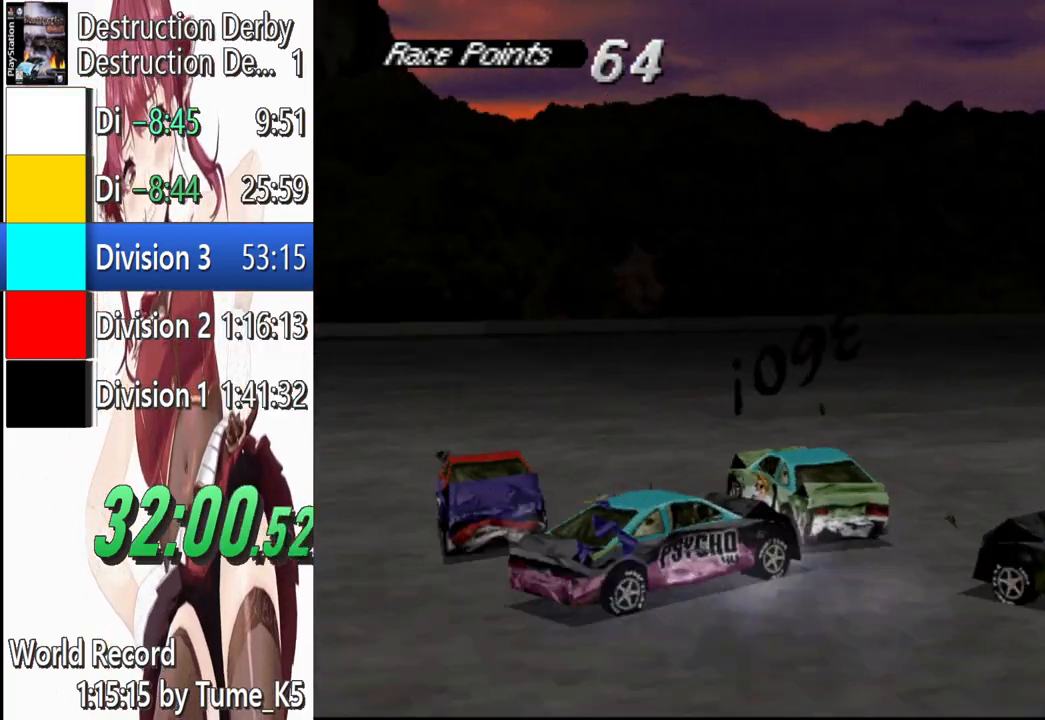
{"buttons": ["CROSS"], "left_stick": "center", "events": [[360, "DPAD_RIGHT", "up"]]}
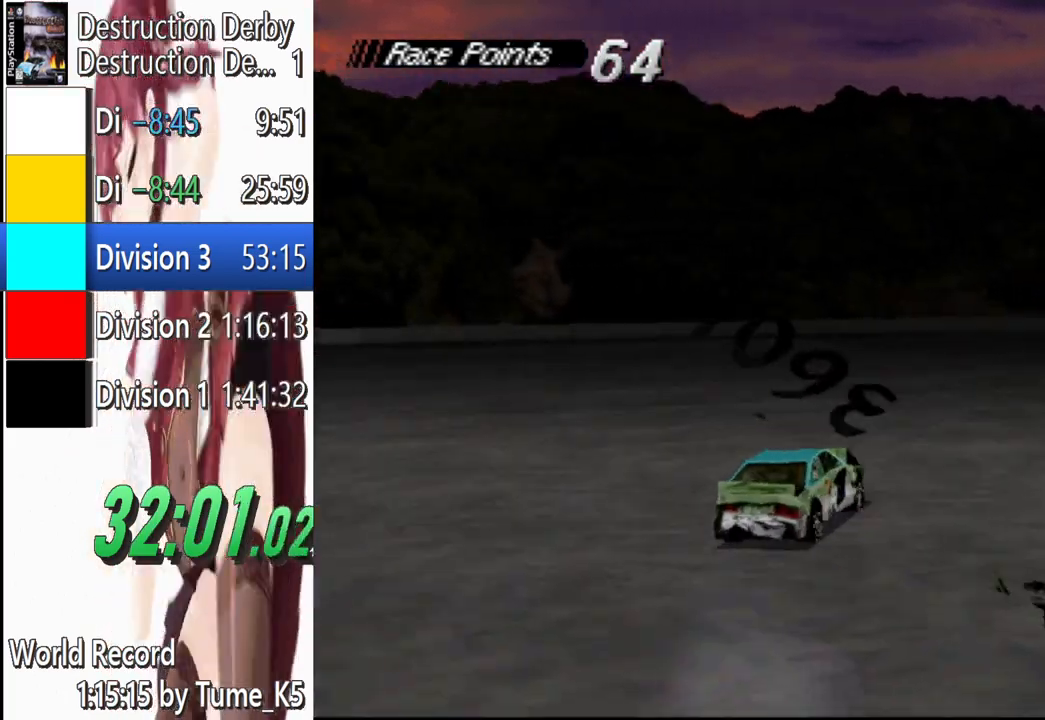
{"buttons": ["CROSS", "DPAD_RIGHT"], "left_stick": "center", "events": [[60, "DPAD_RIGHT", "down"]]}
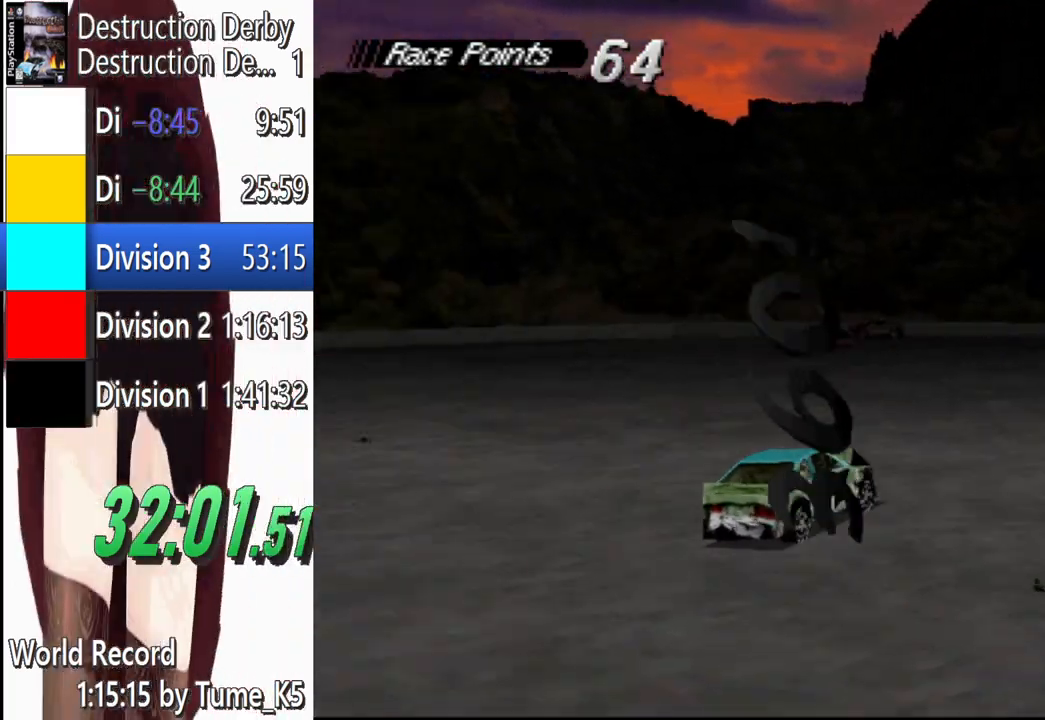
{"buttons": ["CROSS", "DPAD_RIGHT"], "left_stick": "center", "events": []}
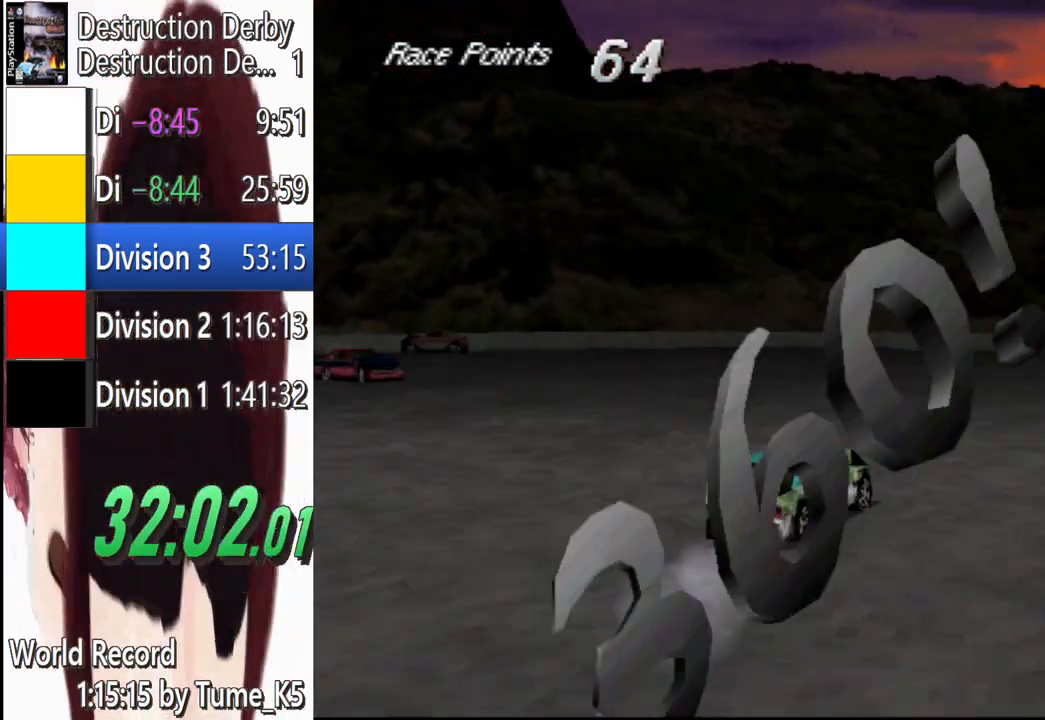
{"buttons": ["CROSS", "DPAD_RIGHT"], "left_stick": "center", "events": []}
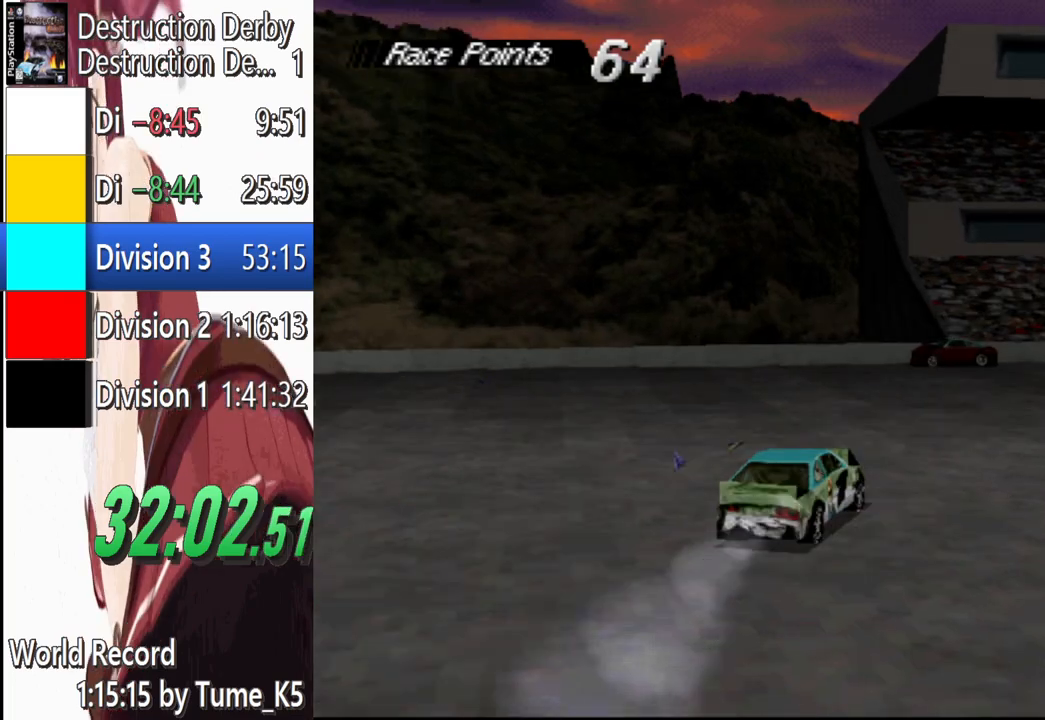
{"buttons": ["CROSS"], "left_stick": "center", "events": [[20, "DPAD_RIGHT", "up"], [200, "DPAD_LEFT", "down"], [300, "DPAD_LEFT", "up"]]}
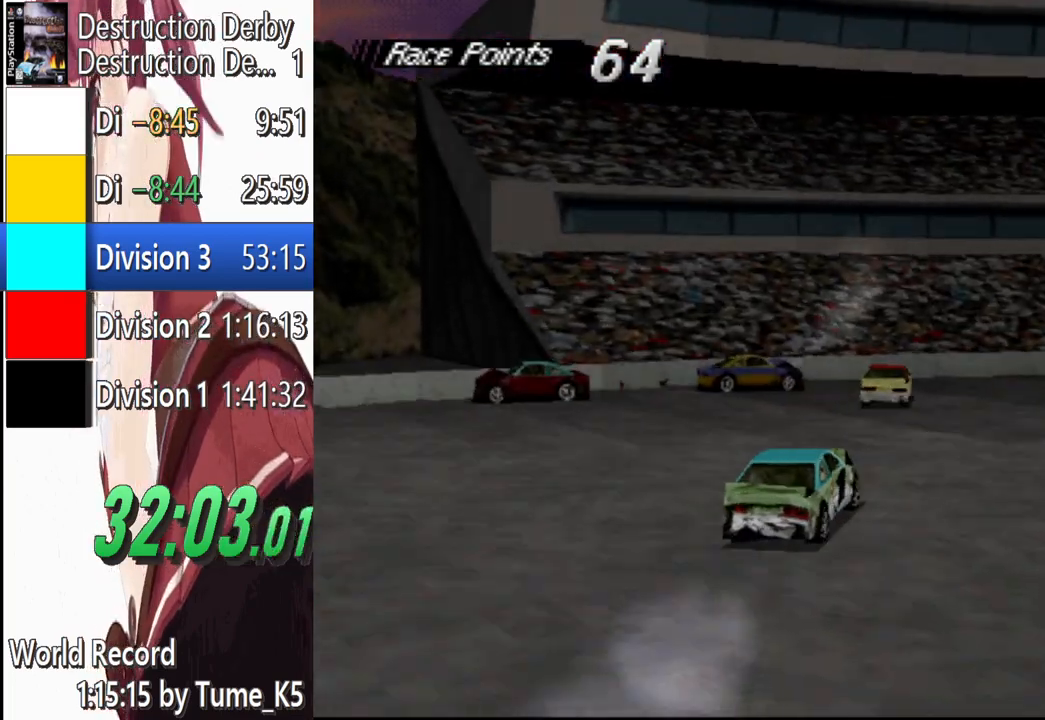
{"buttons": ["SQUARE", "DPAD_LEFT"], "left_stick": "center", "events": [[100, "DPAD_LEFT", "down"], [340, "CROSS", "up"], [460, "SQUARE", "down"]]}
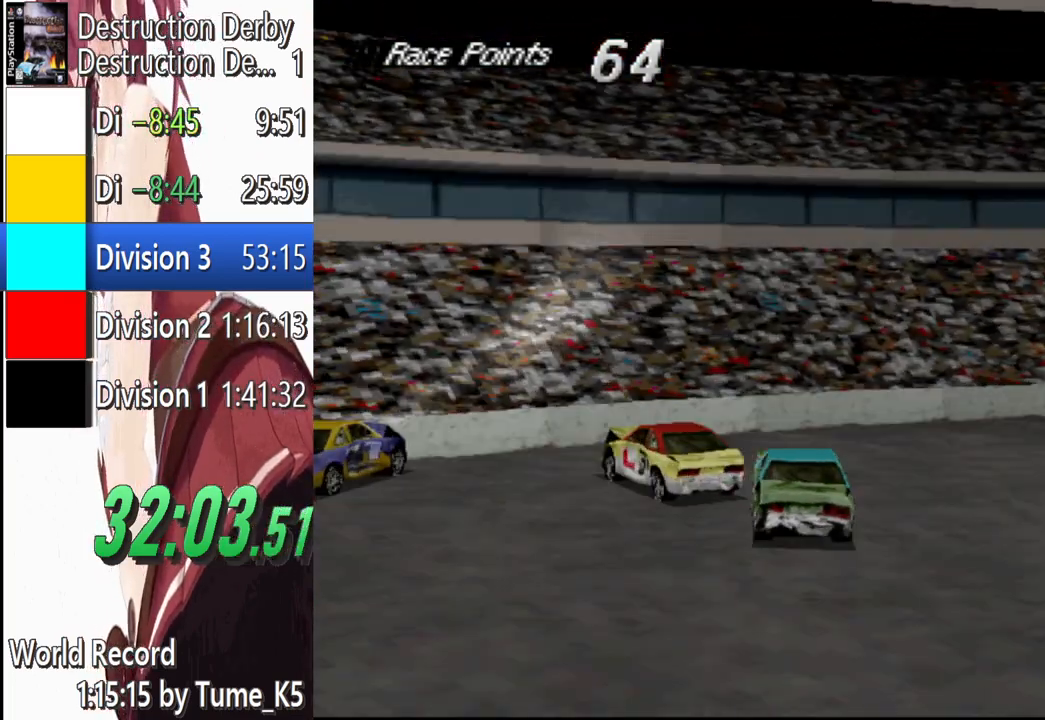
{"buttons": ["SQUARE"], "left_stick": "center", "events": [[100, "DPAD_LEFT", "up"]]}
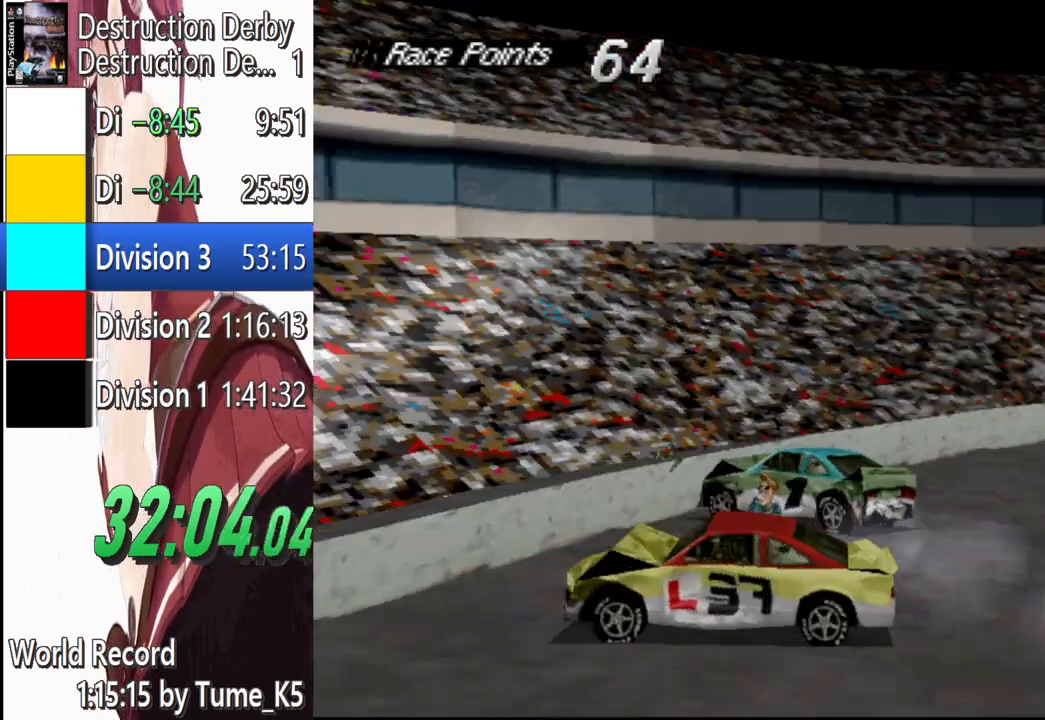
{"buttons": ["SQUARE"], "left_stick": "center", "events": []}
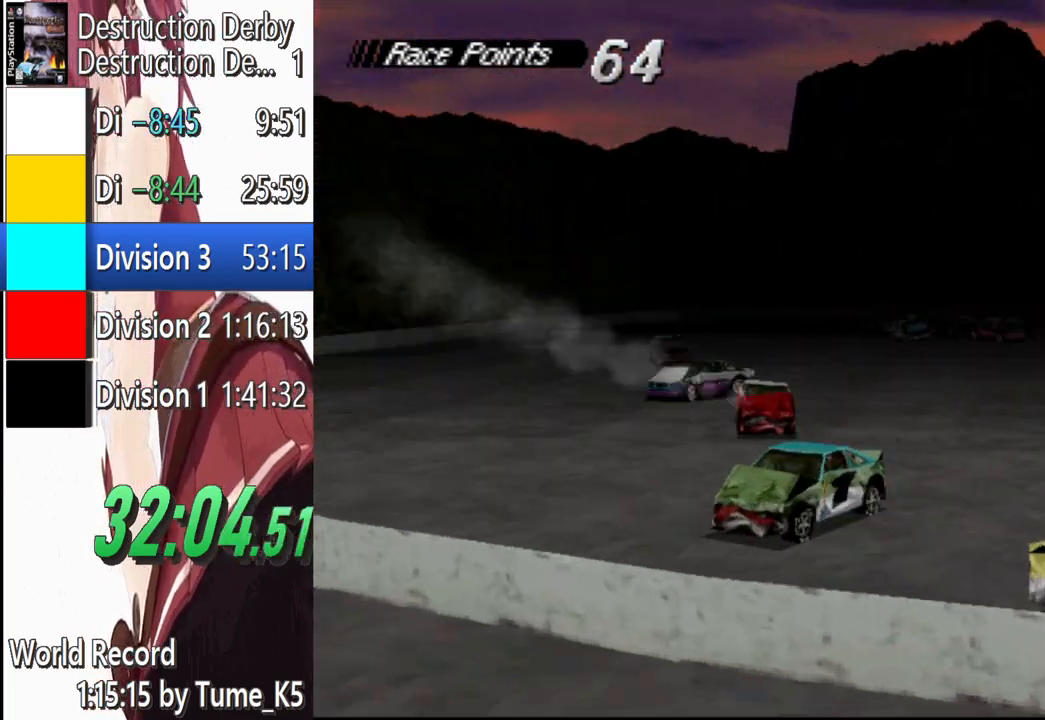
{"buttons": ["SQUARE"], "left_stick": "center", "events": [[40, "DPAD_LEFT", "down"], [200, "DPAD_LEFT", "up"]]}
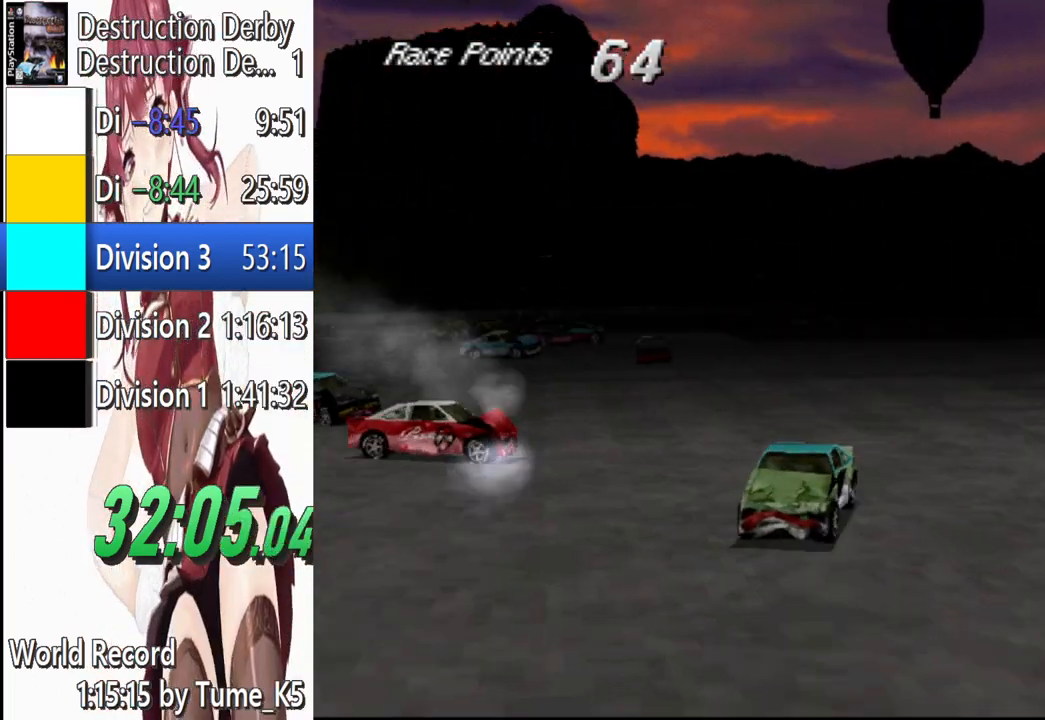
{"buttons": ["SQUARE"], "left_stick": "center", "events": [[100, "DPAD_RIGHT", "down"], [400, "DPAD_RIGHT", "up"]]}
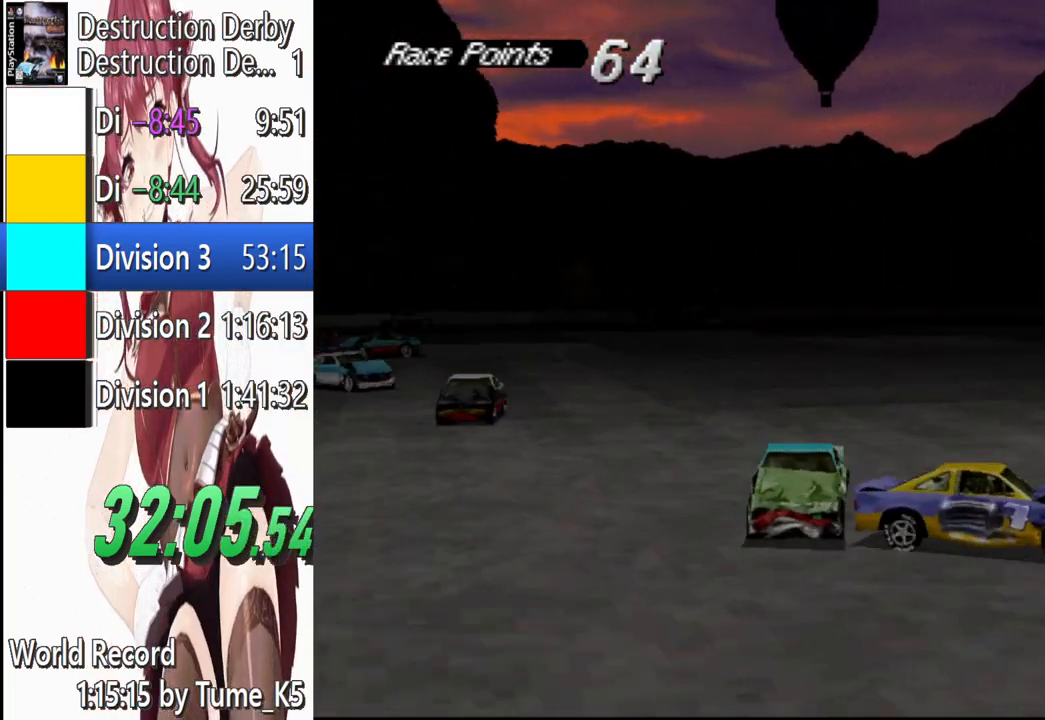
{"buttons": ["SQUARE"], "left_stick": "center", "events": [[80, "DPAD_RIGHT", "down"], [480, "DPAD_RIGHT", "up"]]}
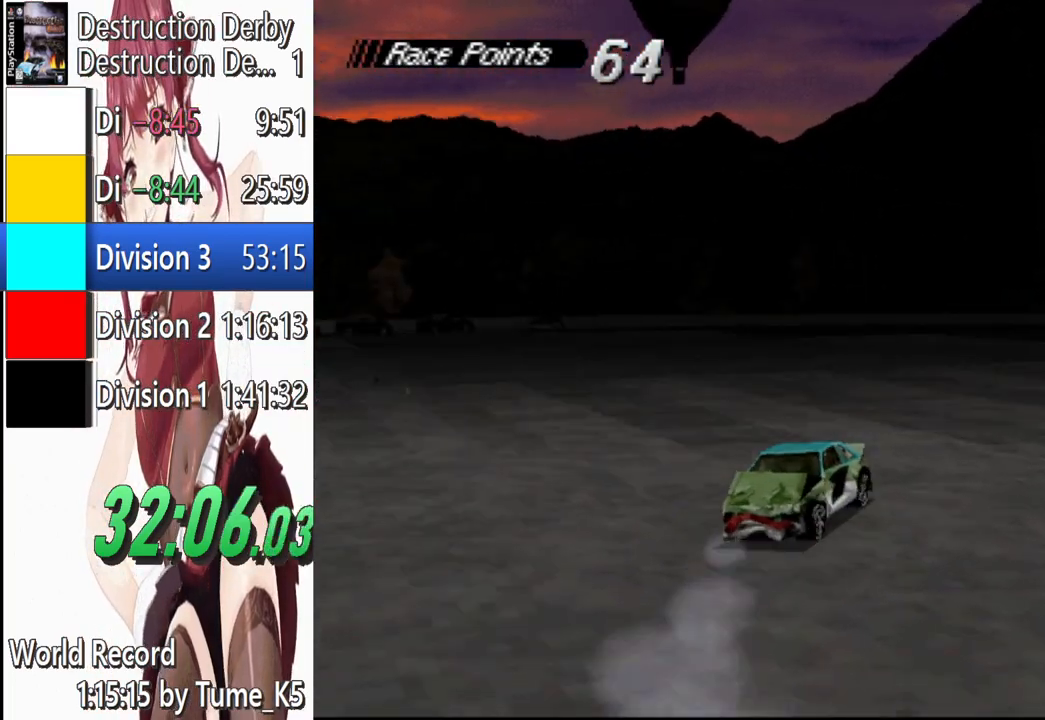
{"buttons": ["SQUARE", "DPAD_RIGHT"], "left_stick": "center", "events": [[320, "DPAD_RIGHT", "down"]]}
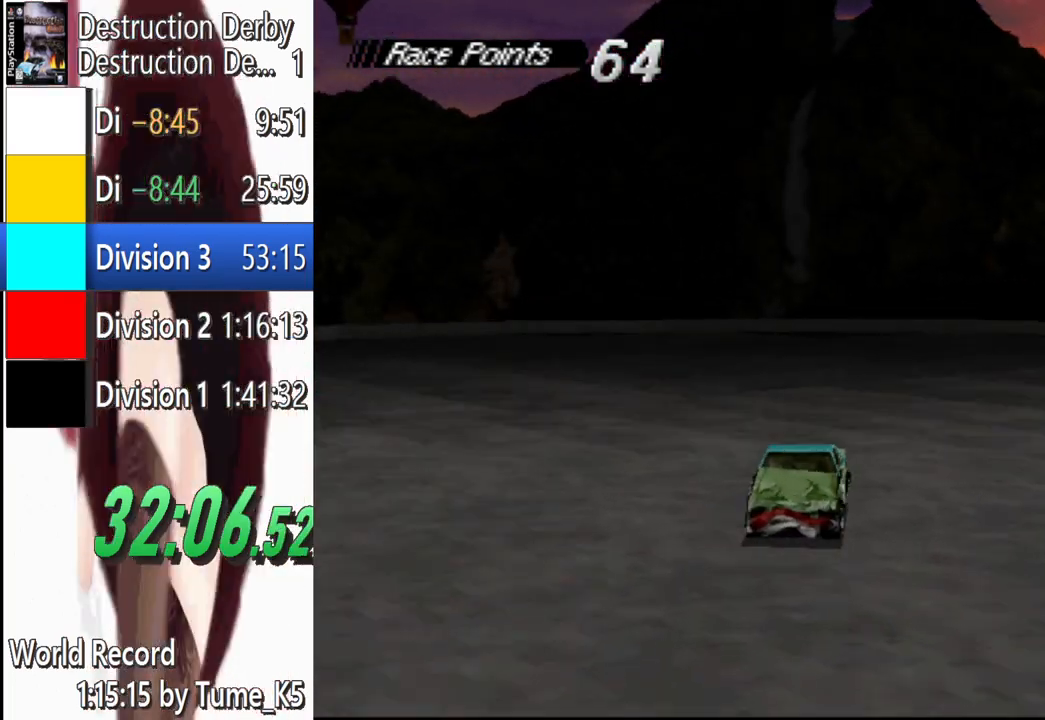
{"buttons": ["SQUARE", "DPAD_RIGHT"], "left_stick": "center", "events": []}
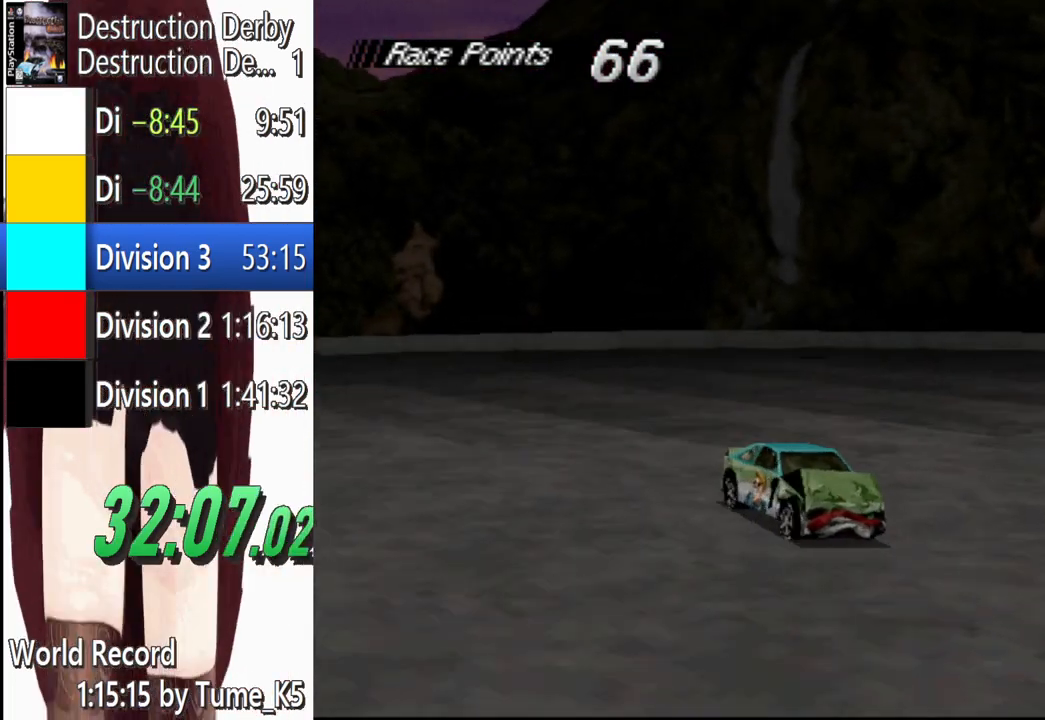
{"buttons": ["SQUARE", "DPAD_RIGHT"], "left_stick": "center", "events": []}
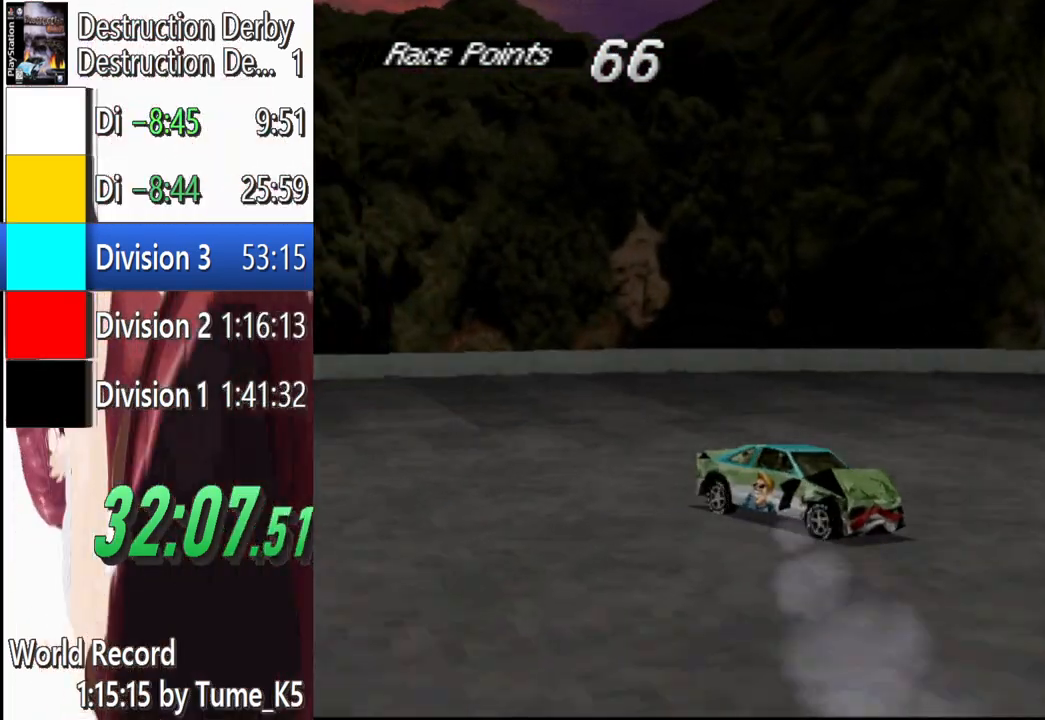
{"buttons": ["SQUARE", "DPAD_RIGHT"], "left_stick": "center", "events": [[300, "SQUARE", "up"], [400, "SQUARE", "down"]]}
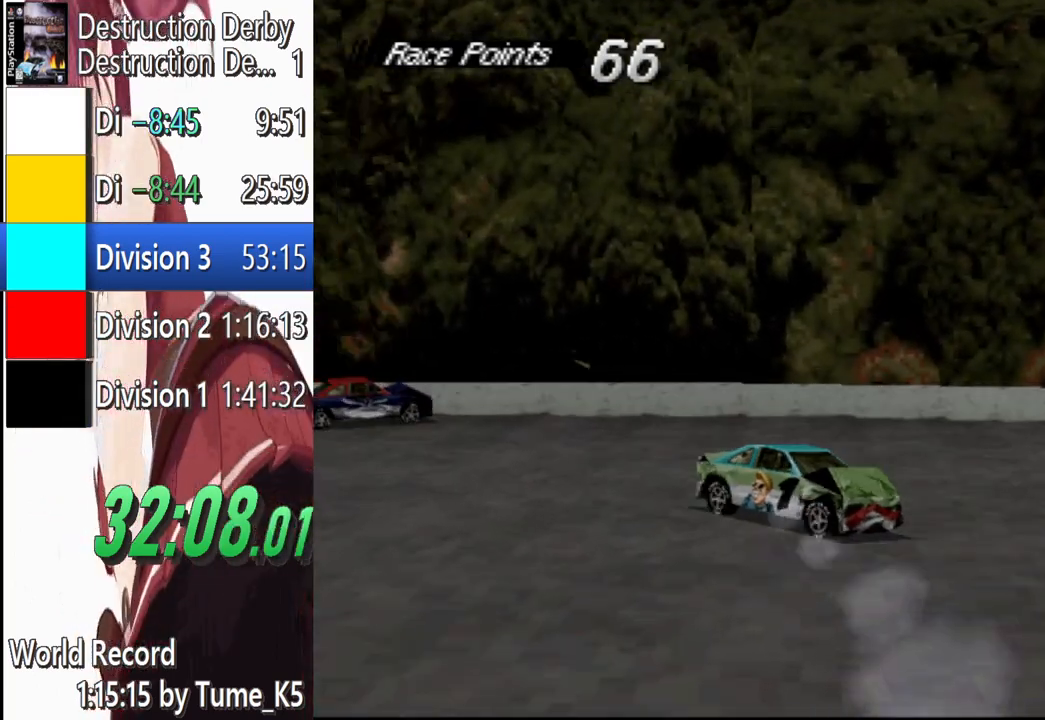
{"buttons": ["DPAD_RIGHT"], "left_stick": "center", "events": [[360, "SQUARE", "up"]]}
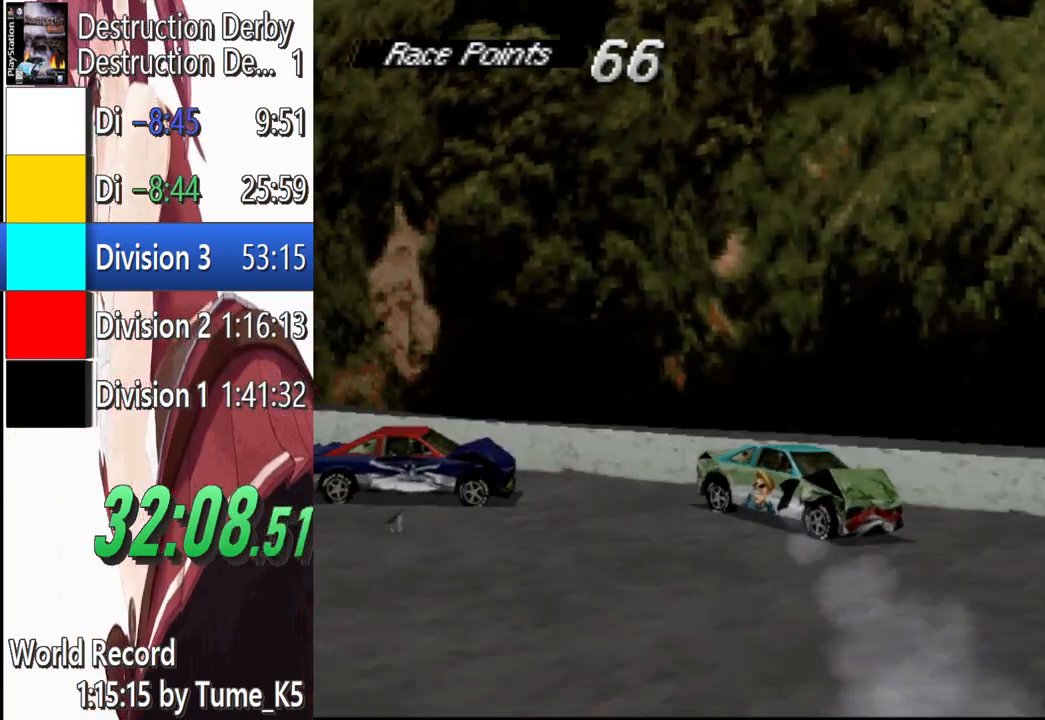
{"buttons": ["SQUARE"], "left_stick": "center", "events": [[60, "SQUARE", "down"], [400, "DPAD_RIGHT", "up"]]}
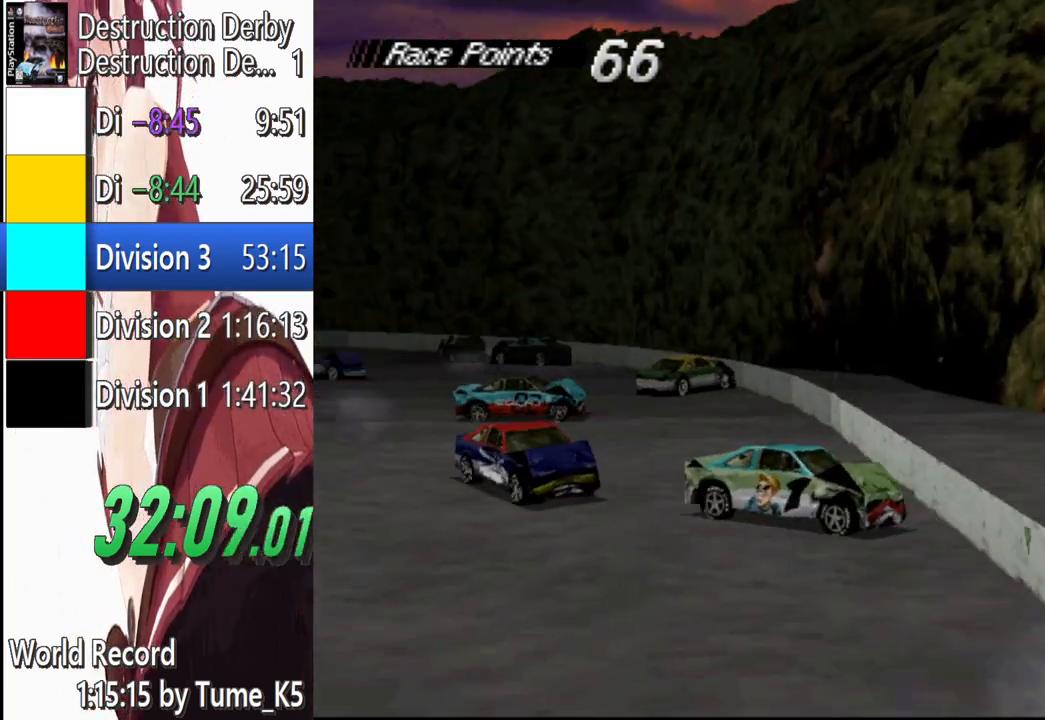
{"buttons": ["SQUARE", "DPAD_LEFT"], "left_stick": "center", "events": [[260, "DPAD_LEFT", "down"]]}
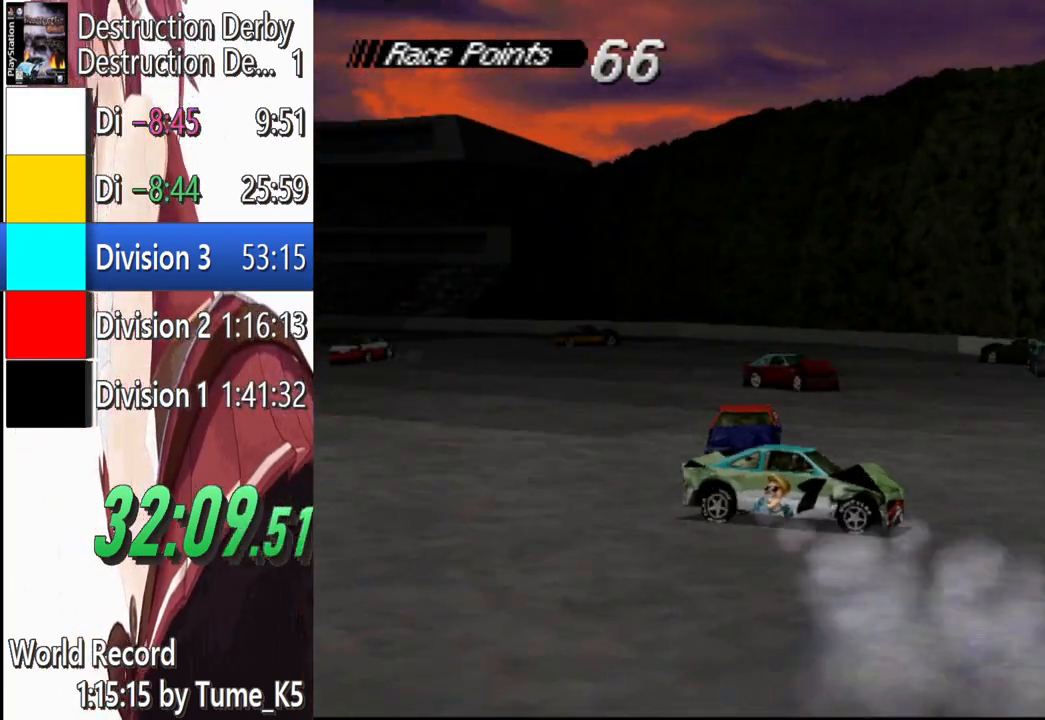
{"buttons": ["SQUARE", "DPAD_LEFT"], "left_stick": "center", "events": []}
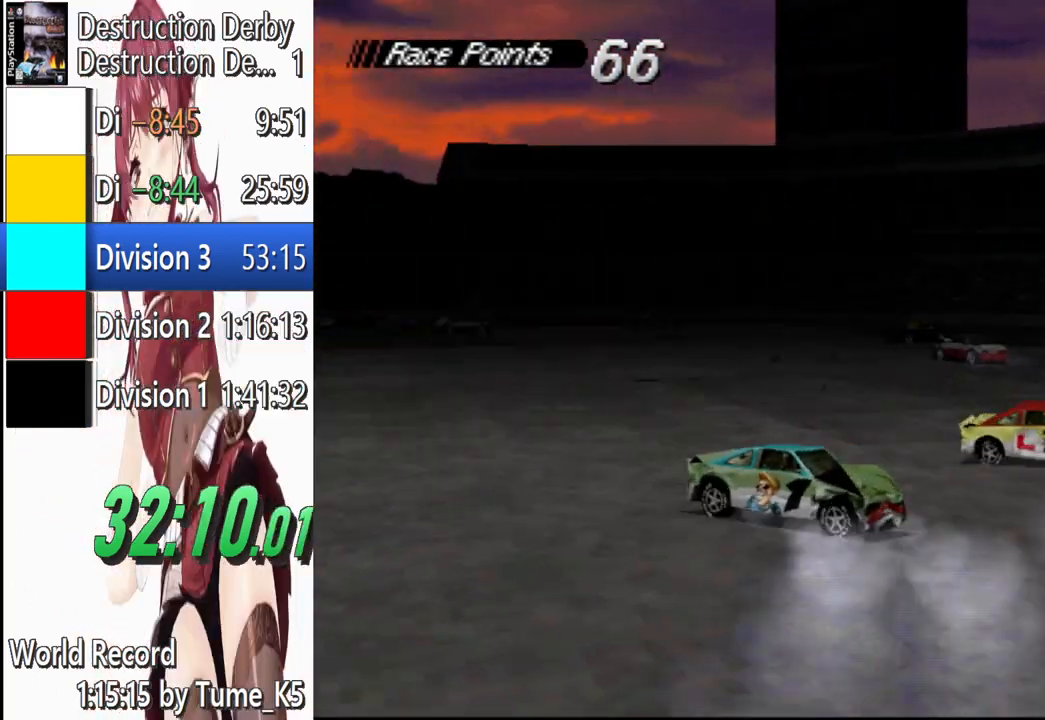
{"buttons": ["SQUARE"], "left_stick": "center", "events": [[80, "DPAD_LEFT", "up"]]}
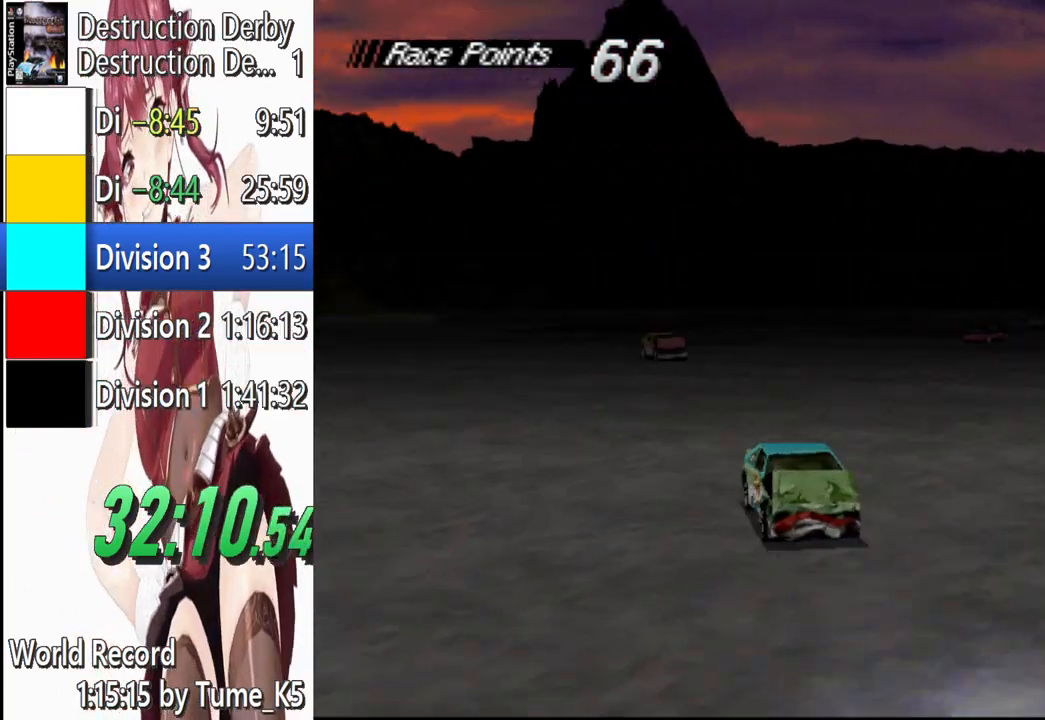
{"buttons": ["SQUARE", "DPAD_LEFT"], "left_stick": "center", "events": [[240, "DPAD_LEFT", "down"]]}
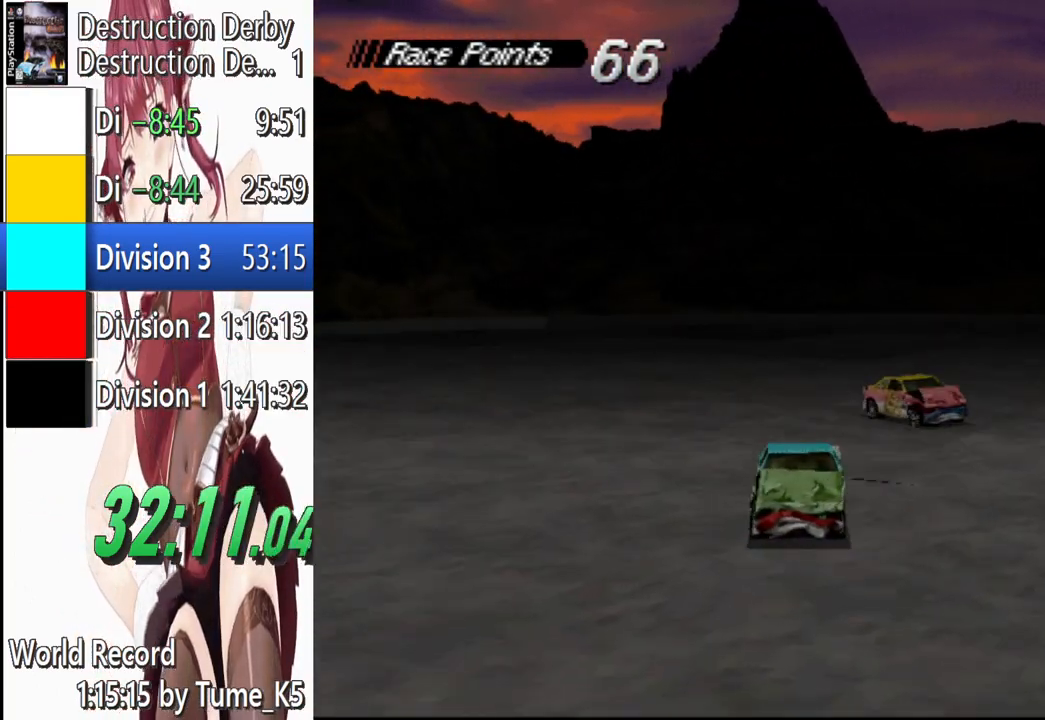
{"buttons": ["SQUARE"], "left_stick": "center", "events": [[140, "DPAD_LEFT", "up"]]}
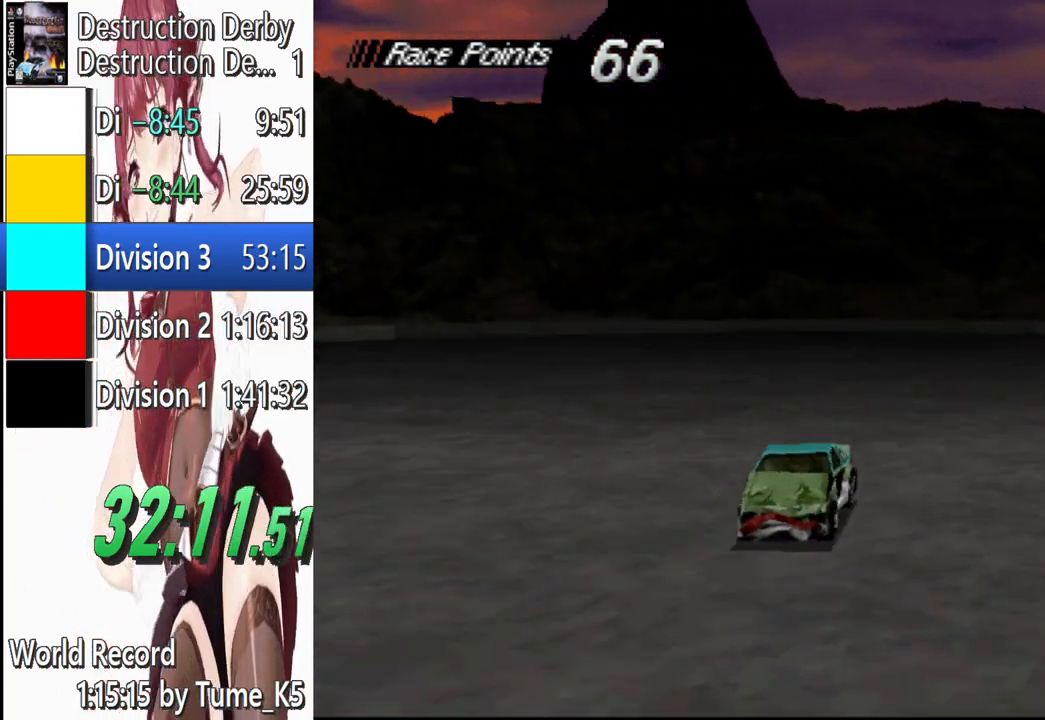
{"buttons": ["SQUARE", "DPAD_LEFT"], "left_stick": "center", "events": [[20, "DPAD_LEFT", "down"]]}
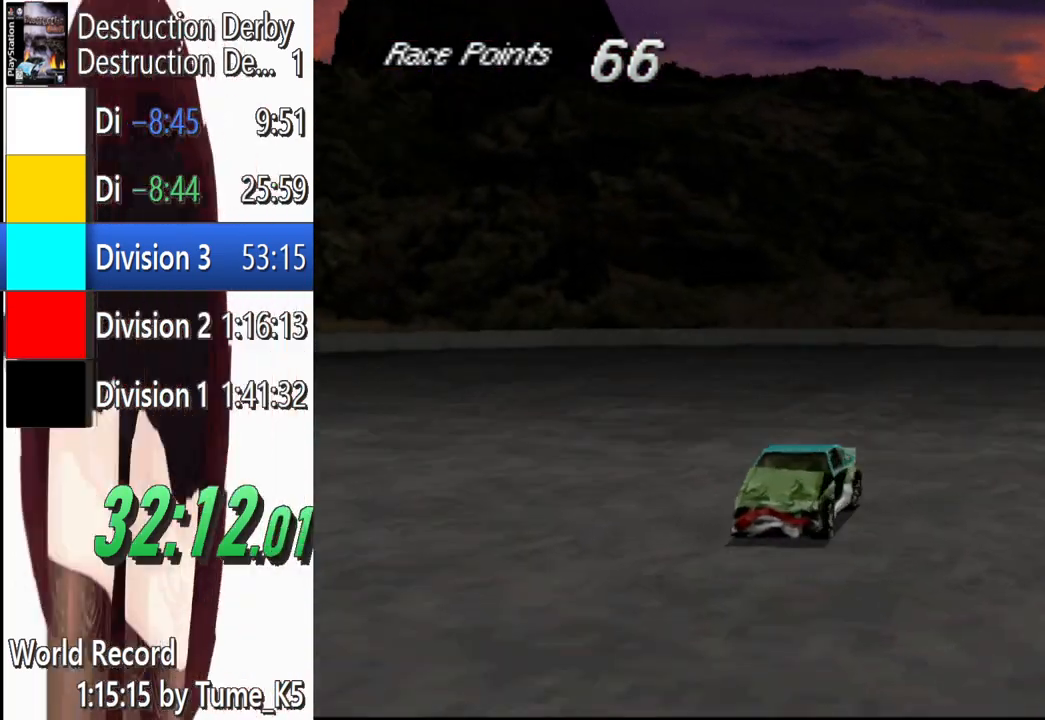
{"buttons": ["SQUARE", "DPAD_LEFT"], "left_stick": "center", "events": [[80, "SQUARE", "up"], [280, "SQUARE", "down"]]}